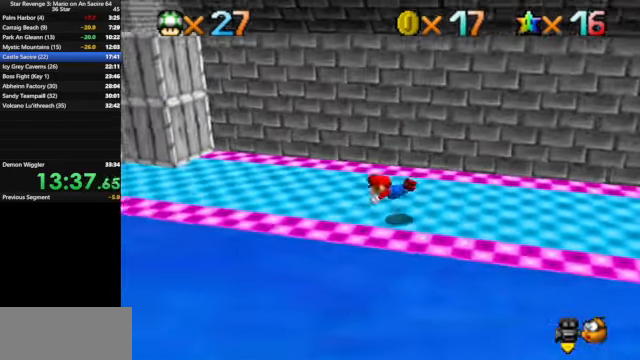
Gameplay with a controller (Nintendo layout); each line is a JSON object with the inputs held at the frame after it. "events" lists button and stick changes between this image and that frame as [ms after this image, input, new state], when the widget could be followed in between. Not read: L3 R3.
{"buttons": [], "left_stick": "down-left", "events": [[167, "A", "down"], [233, "A", "up"], [467, "left_stick", "down-left"]]}
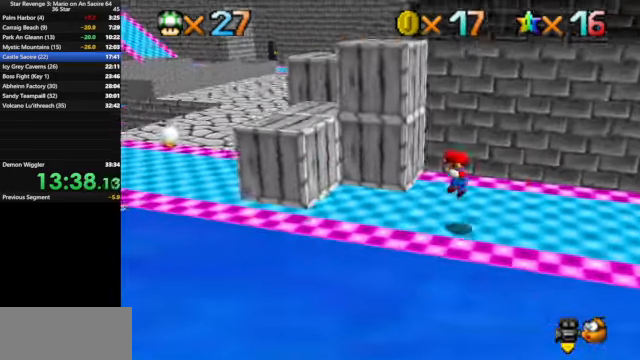
{"buttons": [], "left_stick": "left", "events": [[267, "left_stick", "left"]]}
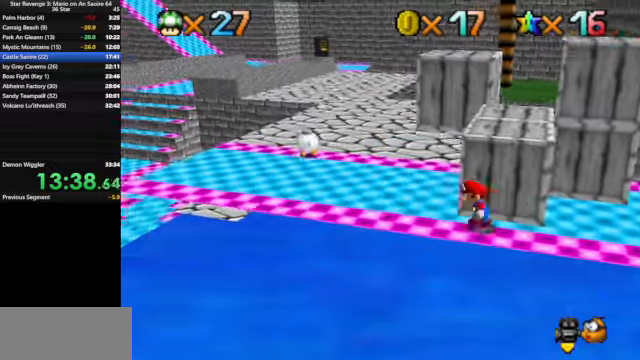
{"buttons": [], "left_stick": "up", "events": [[66, "left_stick", "up-left"], [233, "left_stick", "up"], [366, "A", "down"], [433, "A", "up"]]}
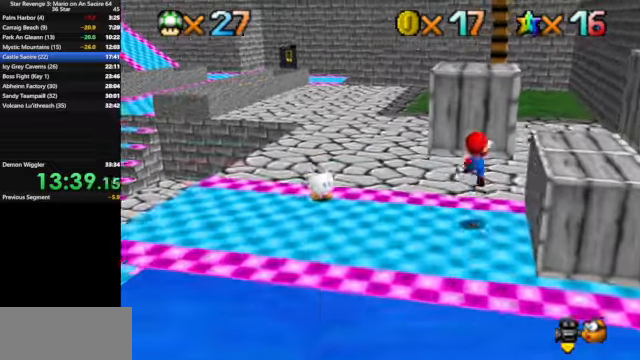
{"buttons": ["A"], "left_stick": "up-right", "events": [[366, "left_stick", "up-right"], [433, "A", "down"]]}
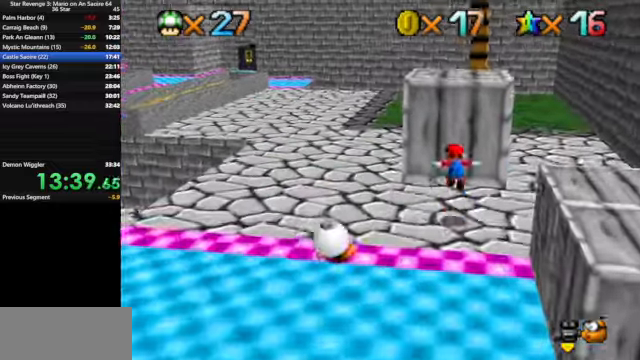
{"buttons": [], "left_stick": "center", "events": [[233, "A", "up"], [333, "left_stick", "right"], [433, "left_stick", "center"]]}
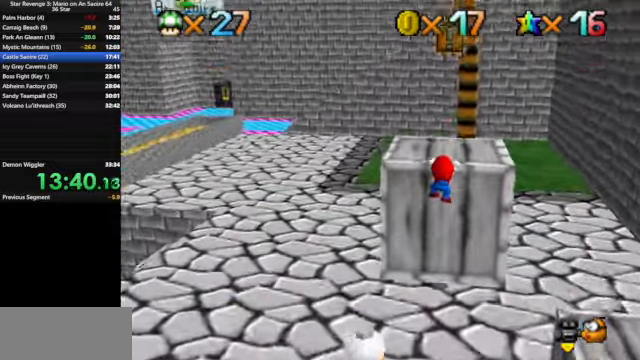
{"buttons": [], "left_stick": "up", "events": [[100, "left_stick", "up"], [166, "A", "down"], [300, "A", "up"]]}
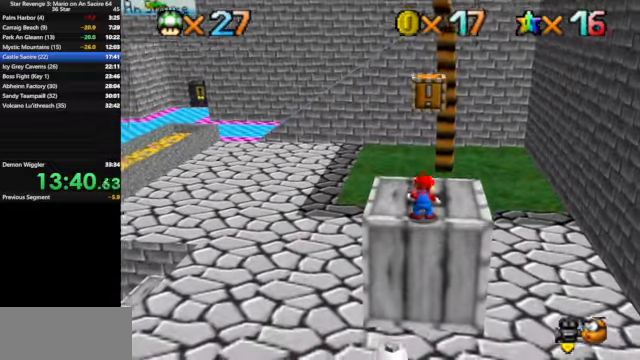
{"buttons": ["A"], "left_stick": "up", "events": [[433, "A", "down"]]}
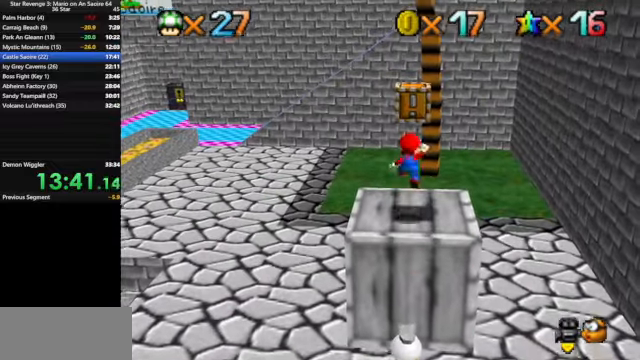
{"buttons": ["A"], "left_stick": "center", "events": [[100, "A", "up"], [100, "left_stick", "down"], [433, "left_stick", "center"], [466, "A", "down"]]}
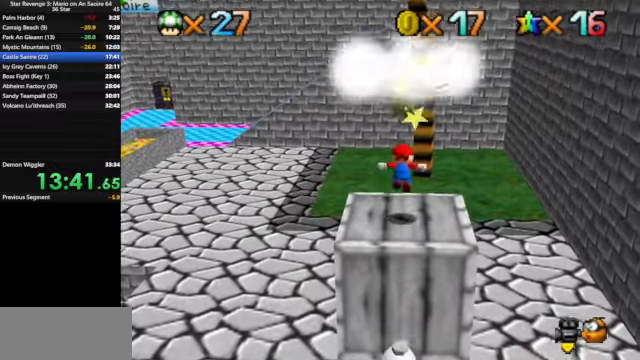
{"buttons": [], "left_stick": "up-left", "events": [[333, "B", "down"], [333, "left_stick", "right"], [400, "B", "up"], [400, "left_stick", "up"], [466, "A", "up"], [466, "left_stick", "up-left"]]}
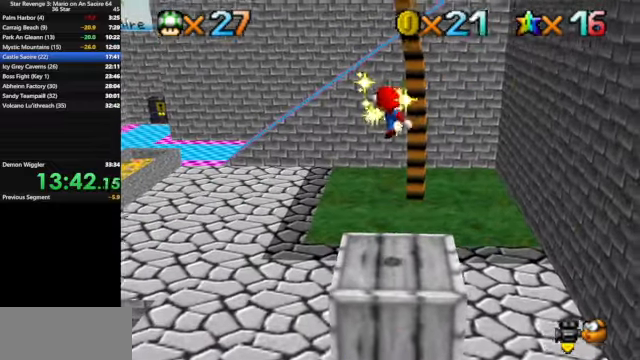
{"buttons": [], "left_stick": "up-left", "events": []}
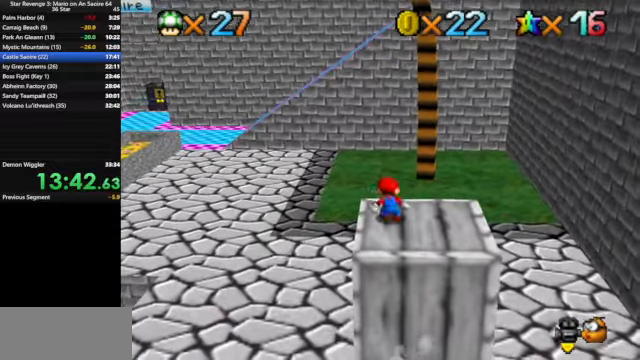
{"buttons": [], "left_stick": "up-left", "events": [[166, "A", "down"], [500, "A", "up"]]}
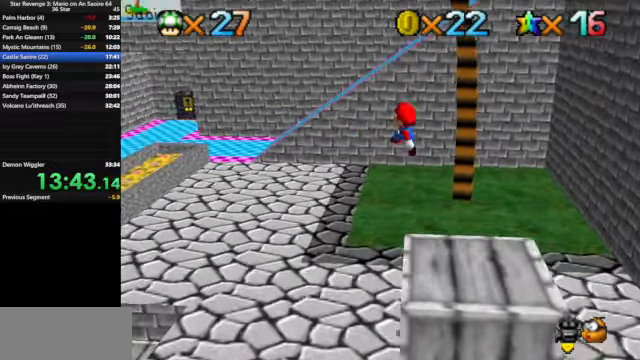
{"buttons": [], "left_stick": "up-left", "events": [[366, "B", "down"], [433, "B", "up"]]}
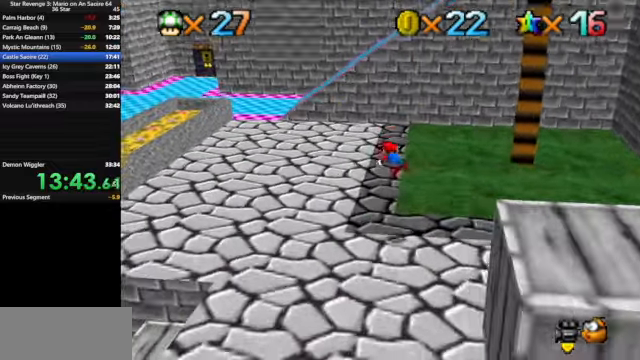
{"buttons": [], "left_stick": "up", "events": [[167, "A", "down"], [167, "left_stick", "up"], [300, "A", "up"]]}
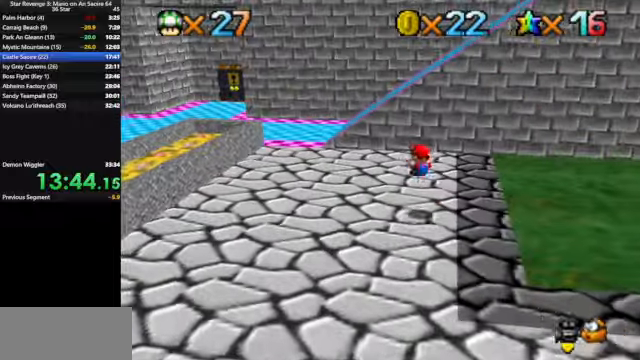
{"buttons": [], "left_stick": "down-right", "events": [[267, "left_stick", "up-left"], [400, "left_stick", "down-left"], [467, "left_stick", "down-right"]]}
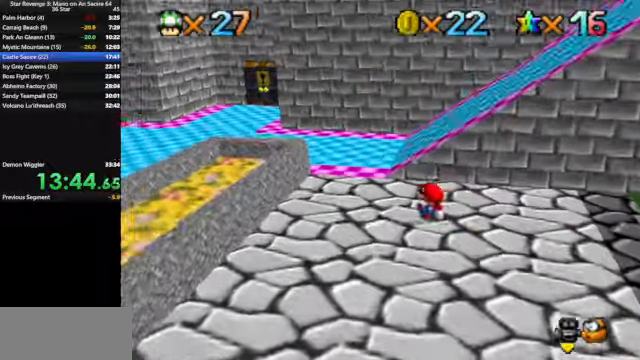
{"buttons": [], "left_stick": "up-right", "events": [[67, "left_stick", "up-right"], [100, "A", "down"], [200, "A", "up"], [367, "B", "down"], [500, "B", "up"]]}
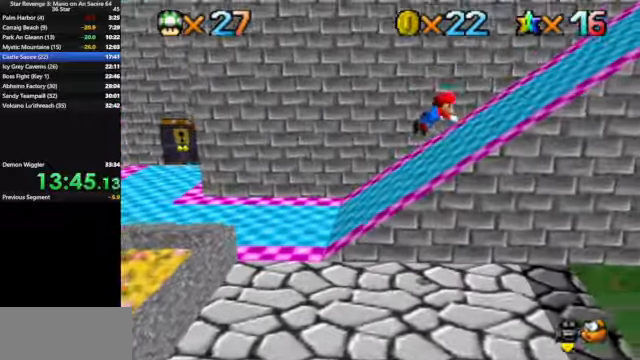
{"buttons": [], "left_stick": "up-right", "events": [[100, "C_DOWN", "down"], [100, "C_LEFT", "down"], [267, "C_DOWN", "up"], [267, "C_LEFT", "up"], [400, "A", "down"], [467, "A", "up"]]}
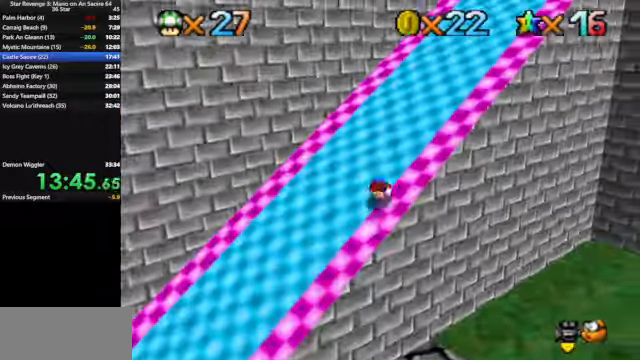
{"buttons": [], "left_stick": "up-right", "events": [[267, "B", "down"], [300, "A", "down"], [334, "B", "up"], [434, "A", "up"]]}
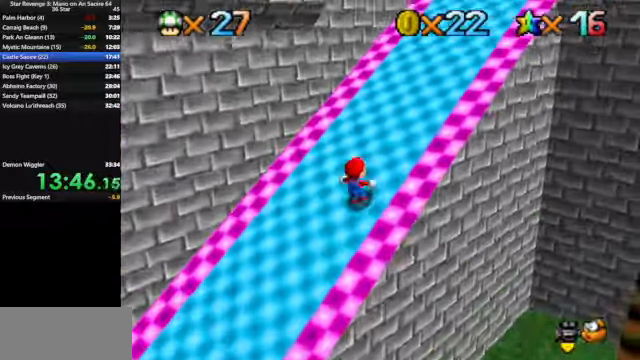
{"buttons": ["A"], "left_stick": "up-right", "events": [[34, "B", "down"], [134, "A", "down"], [167, "B", "up"], [234, "A", "up"], [367, "B", "down"], [434, "A", "down"], [467, "B", "up"]]}
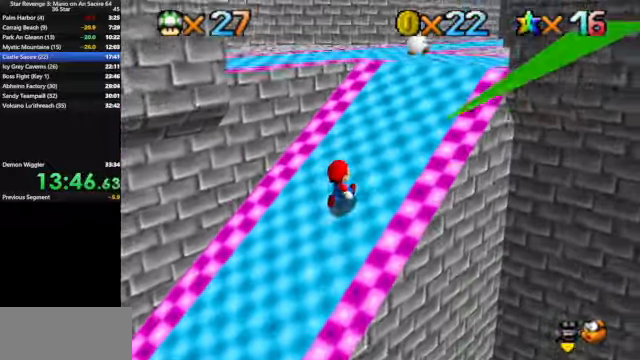
{"buttons": [], "left_stick": "up-right", "events": [[100, "A", "up"], [200, "A", "down"], [200, "B", "down"], [300, "B", "up"], [367, "A", "up"]]}
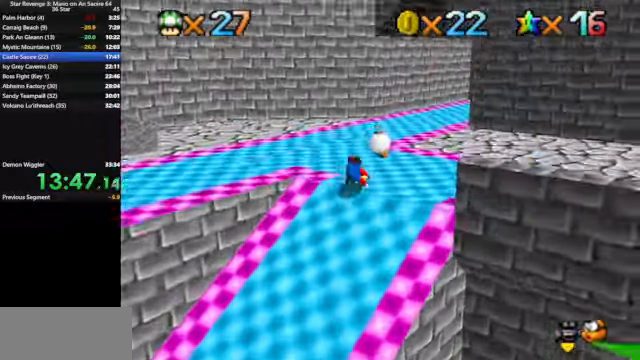
{"buttons": [], "left_stick": "up-right", "events": [[134, "A", "down"], [267, "A", "up"], [400, "A", "down"], [467, "A", "up"]]}
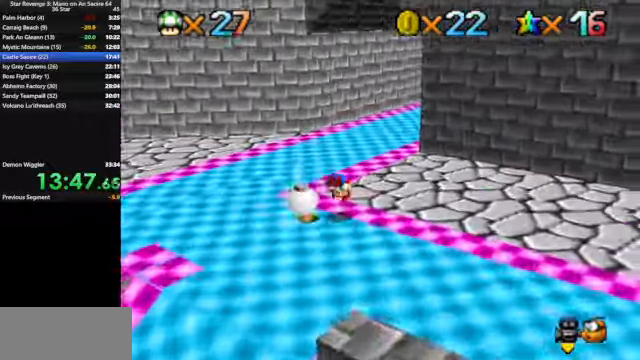
{"buttons": ["B"], "left_stick": "up", "events": [[67, "left_stick", "up"], [467, "B", "down"]]}
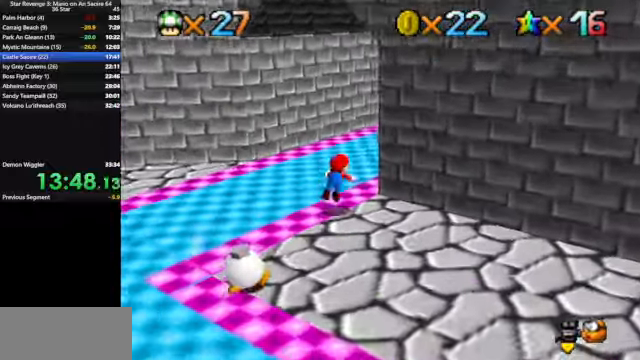
{"buttons": [], "left_stick": "up-right", "events": [[134, "B", "up"], [234, "left_stick", "up-right"], [300, "A", "down"], [367, "A", "up"]]}
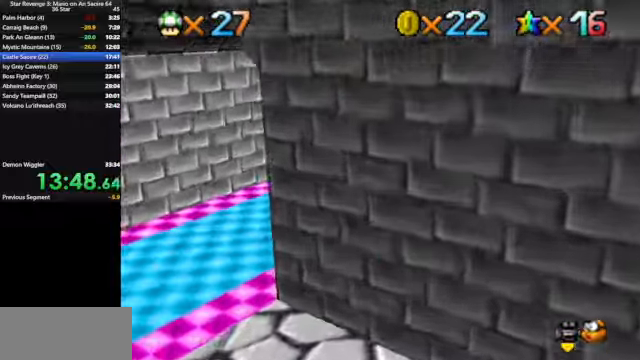
{"buttons": ["B"], "left_stick": "up", "events": [[34, "C_DOWN", "down"], [34, "C_LEFT", "down"], [34, "left_stick", "up"], [134, "C_LEFT", "up"], [167, "C_DOWN", "up"], [467, "B", "down"]]}
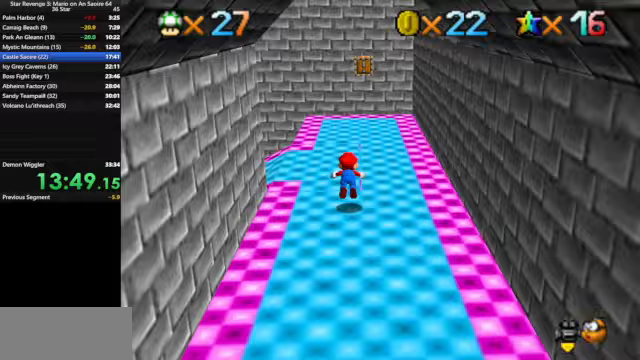
{"buttons": [], "left_stick": "center", "events": [[67, "B", "up"], [333, "A", "down"], [333, "left_stick", "up-right"], [433, "A", "up"], [500, "left_stick", "center"]]}
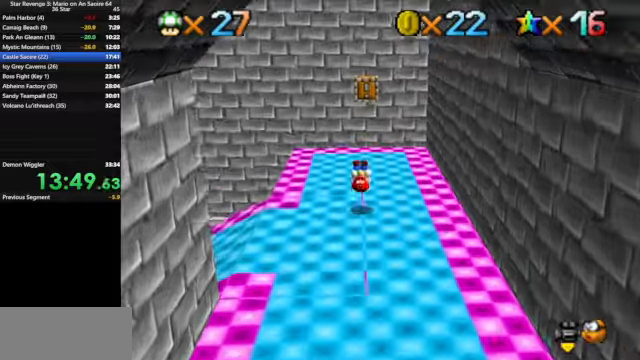
{"buttons": ["A"], "left_stick": "down-left", "events": [[133, "left_stick", "up"], [400, "left_stick", "right"], [467, "left_stick", "down-left"], [500, "A", "down"]]}
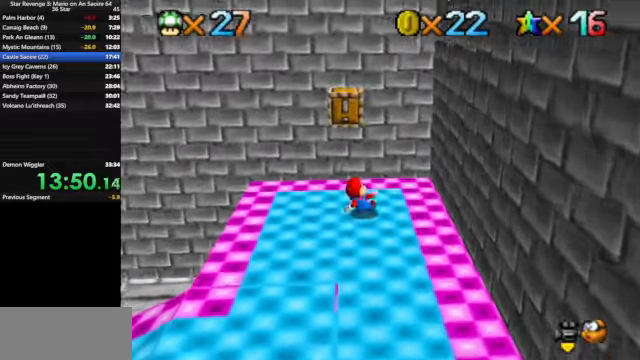
{"buttons": ["A"], "left_stick": "center", "events": [[133, "A", "up"], [133, "left_stick", "down"], [233, "left_stick", "right"], [433, "left_stick", "center"], [500, "A", "down"]]}
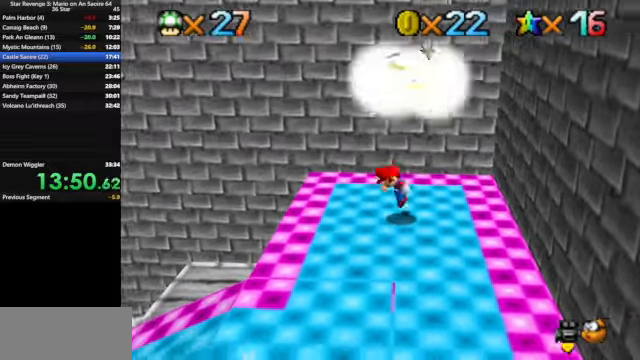
{"buttons": [], "left_stick": "left", "events": [[67, "left_stick", "right"], [233, "left_stick", "center"], [367, "B", "down"], [433, "left_stick", "left"], [500, "A", "up"], [500, "B", "up"]]}
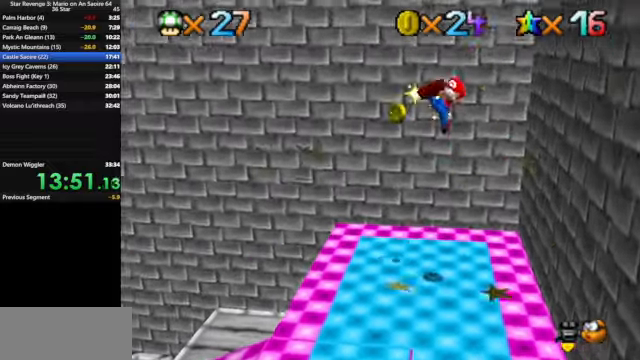
{"buttons": [], "left_stick": "left", "events": []}
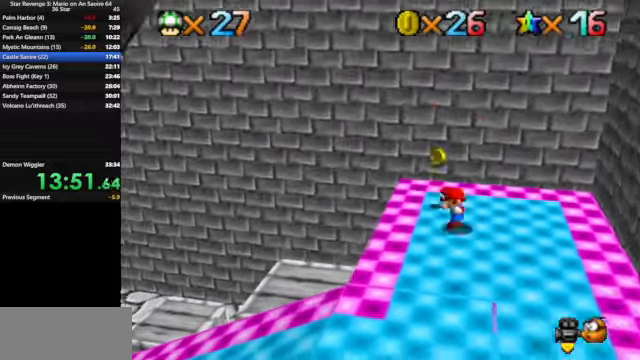
{"buttons": [], "left_stick": "up-right", "events": [[133, "A", "down"], [200, "A", "up"], [267, "left_stick", "center"], [367, "left_stick", "up-right"]]}